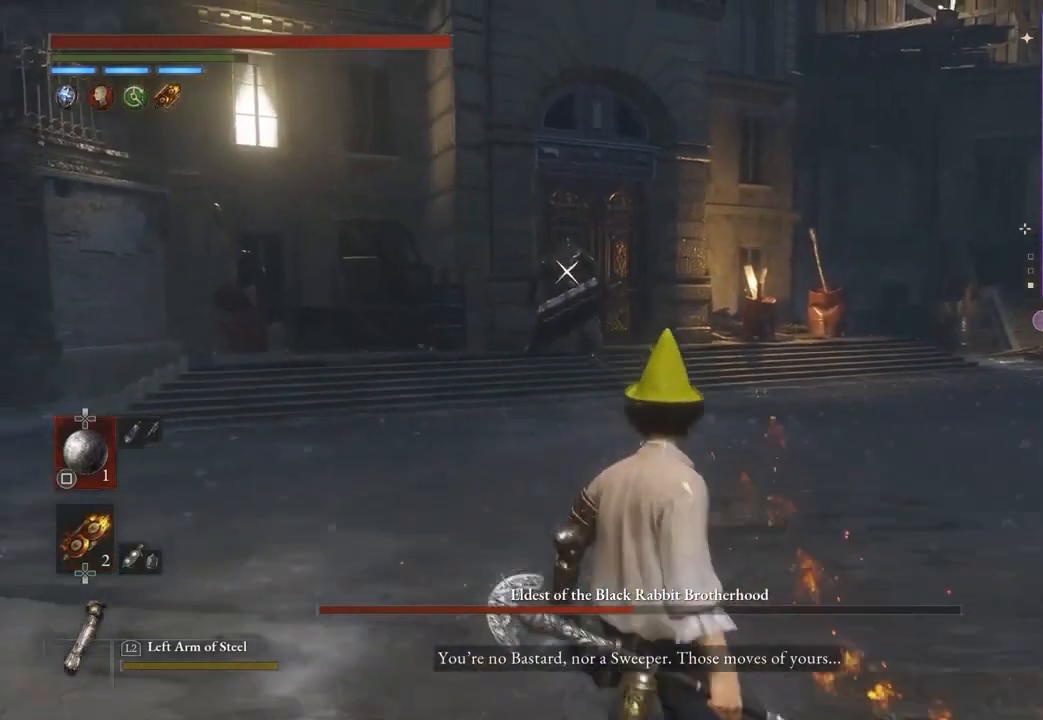
Gameplay with a controller (PlayStation layout); each line is a JSON object with the inputs held at the frame after it. "events" lists button and stick changes between this image and that frame as [ms after this image, input, new state], when the widget could be followed in between. Not read: CIRCLE.
{"buttons": [], "left_stick": "down", "right_stick": "center", "events": []}
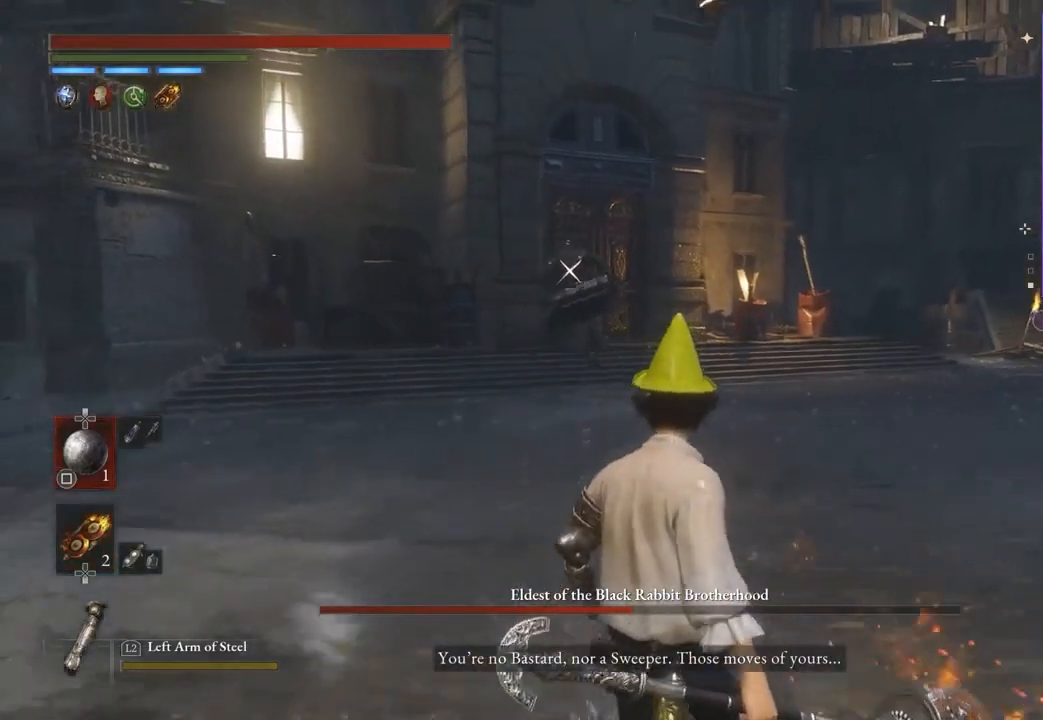
{"buttons": [], "left_stick": "center", "right_stick": "center", "events": [[267, "left_stick", "down-right"], [433, "left_stick", "center"]]}
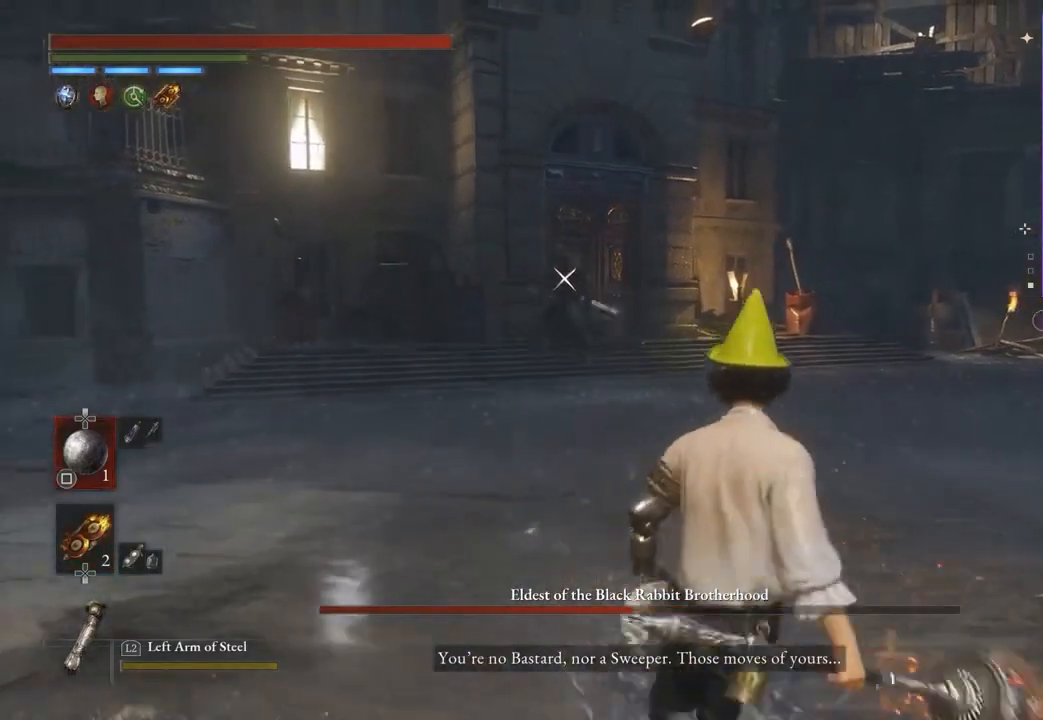
{"buttons": [], "left_stick": "down", "right_stick": "center", "events": [[100, "DPAD_UP", "down"], [200, "DPAD_UP", "up"], [400, "left_stick", "down"]]}
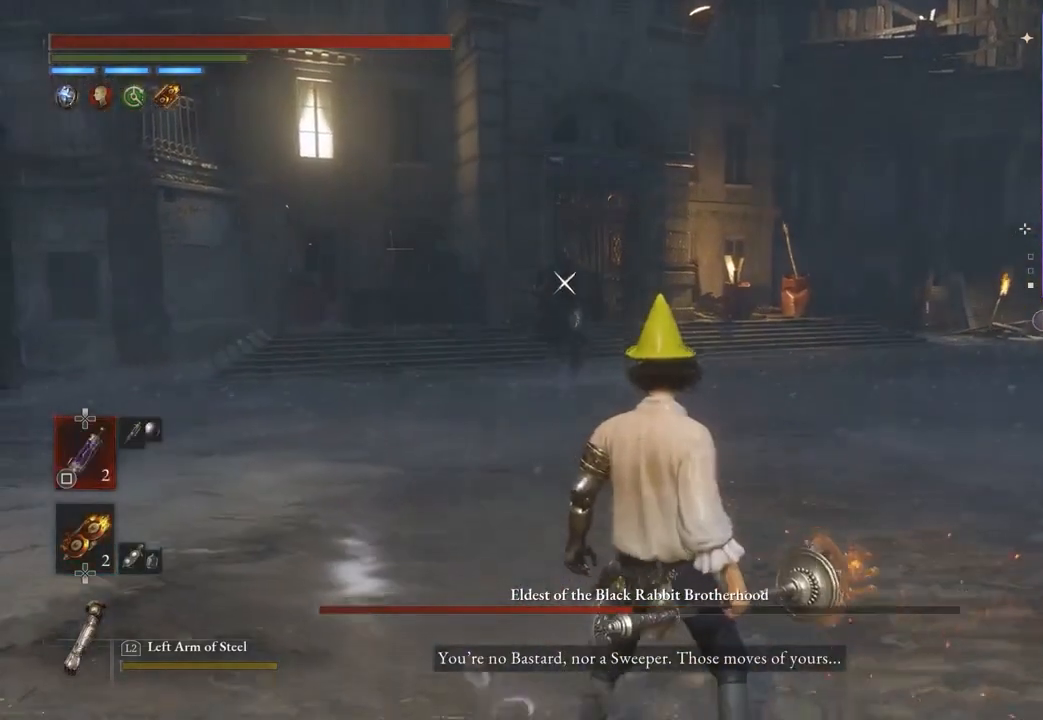
{"buttons": [], "left_stick": "up", "right_stick": "center", "events": [[100, "left_stick", "center"], [167, "left_stick", "up"]]}
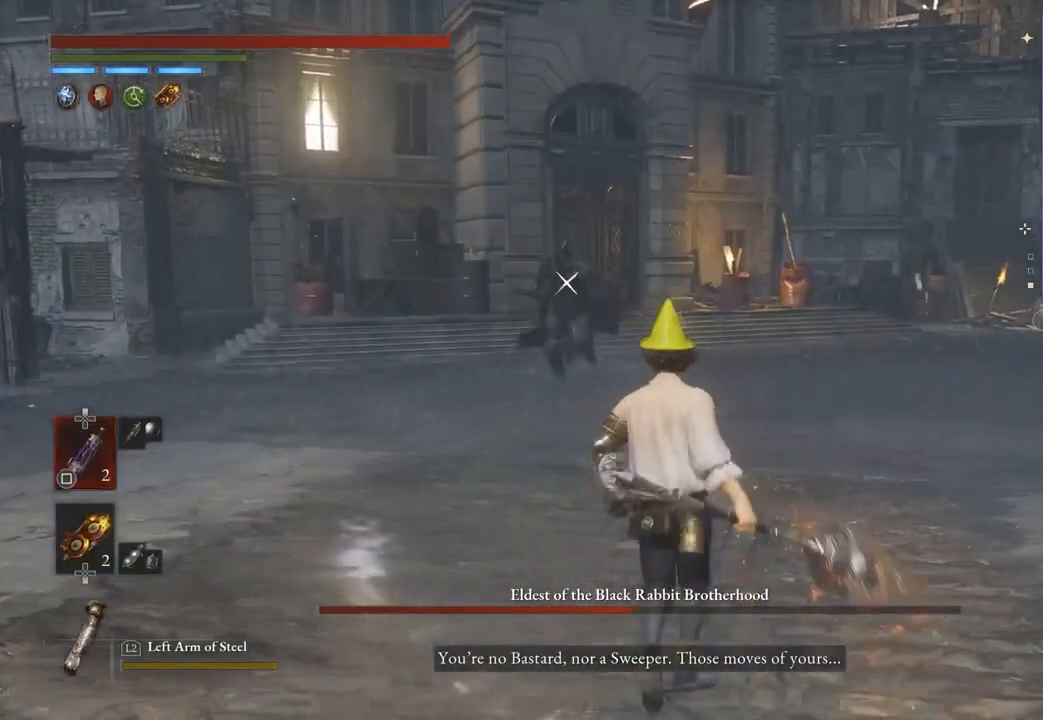
{"buttons": [], "left_stick": "center", "right_stick": "center", "events": [[200, "left_stick", "center"]]}
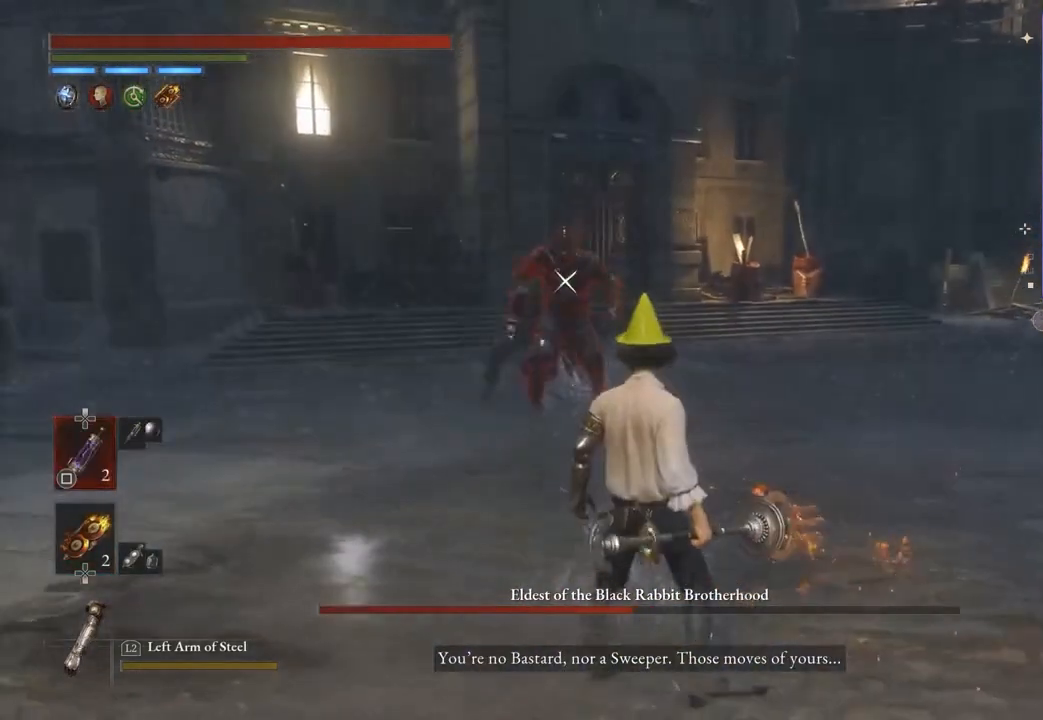
{"buttons": [], "left_stick": "down", "right_stick": "center", "events": [[233, "left_stick", "down"]]}
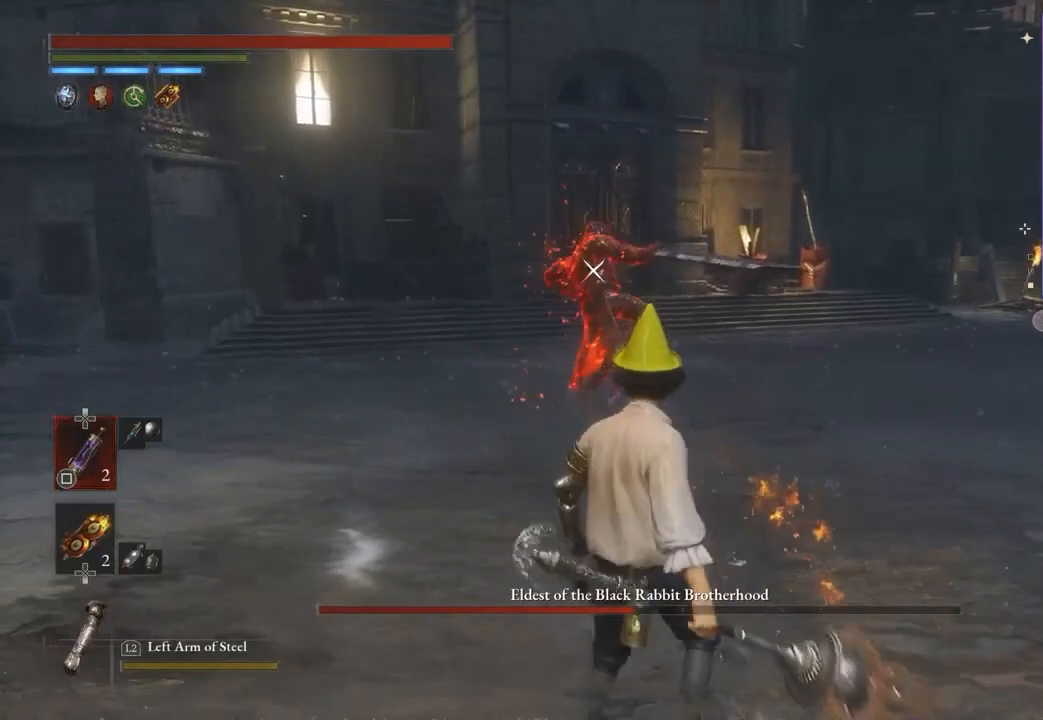
{"buttons": [], "left_stick": "down", "right_stick": "center", "events": []}
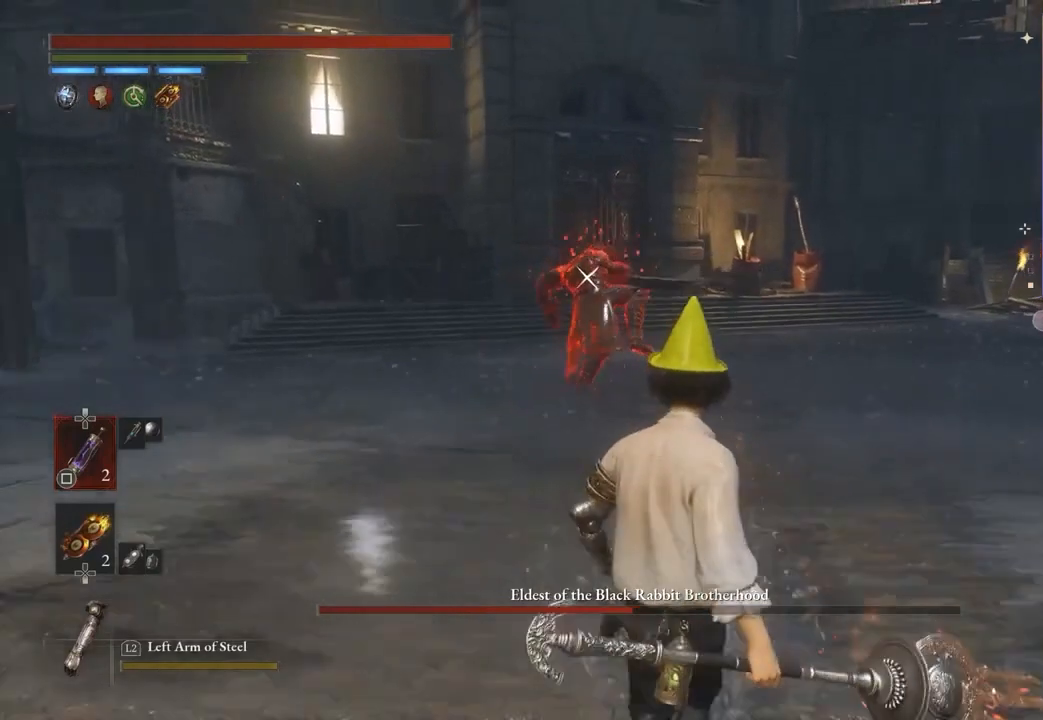
{"buttons": [], "left_stick": "up-right", "right_stick": "center", "events": [[233, "left_stick", "right"], [467, "left_stick", "up-right"]]}
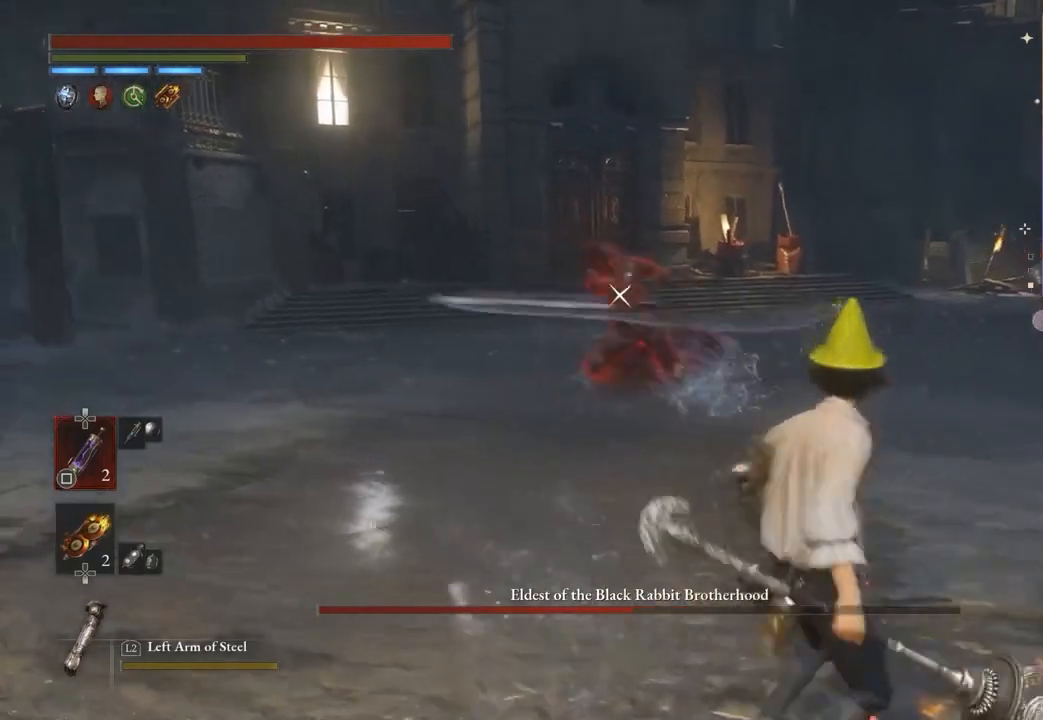
{"buttons": ["R2"], "left_stick": "up", "right_stick": "center", "events": [[100, "left_stick", "up"], [267, "R2", "down"]]}
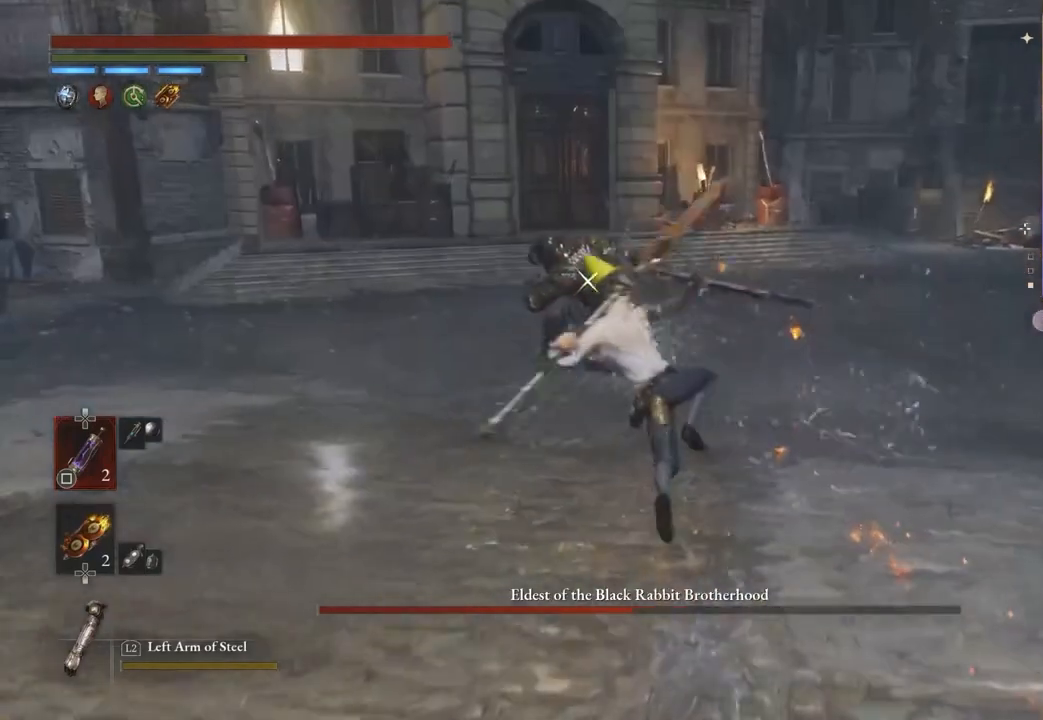
{"buttons": [], "left_stick": "down", "right_stick": "center", "events": [[100, "R2", "up"], [233, "left_stick", "center"], [367, "left_stick", "down"]]}
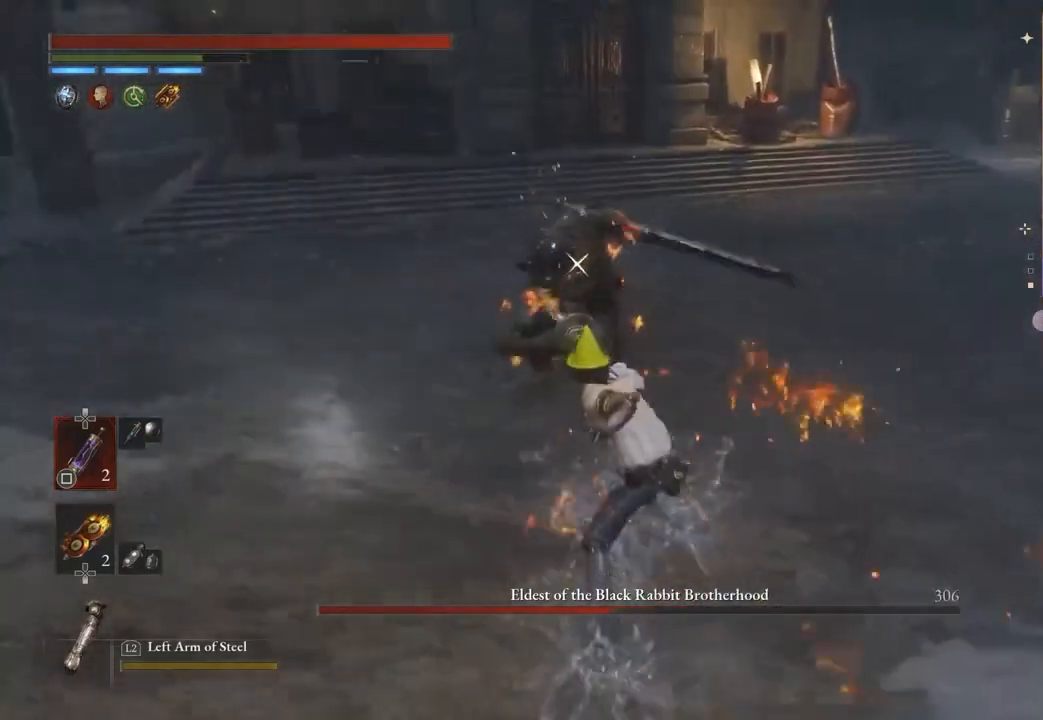
{"buttons": [], "left_stick": "down", "right_stick": "center", "events": []}
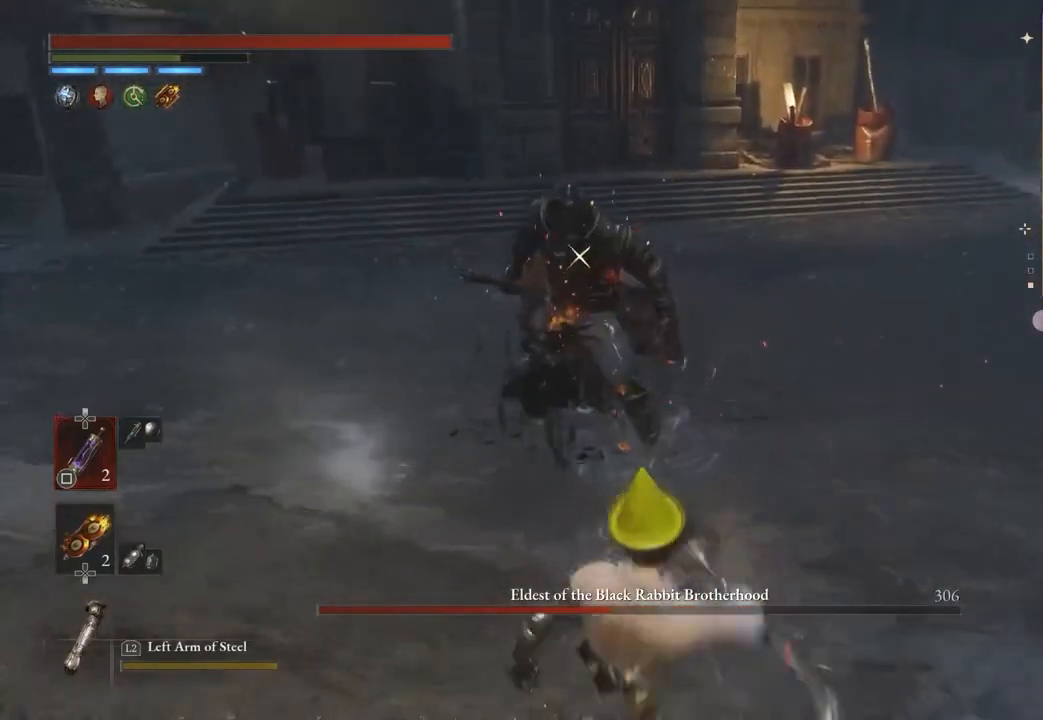
{"buttons": [], "left_stick": "down", "right_stick": "center", "events": []}
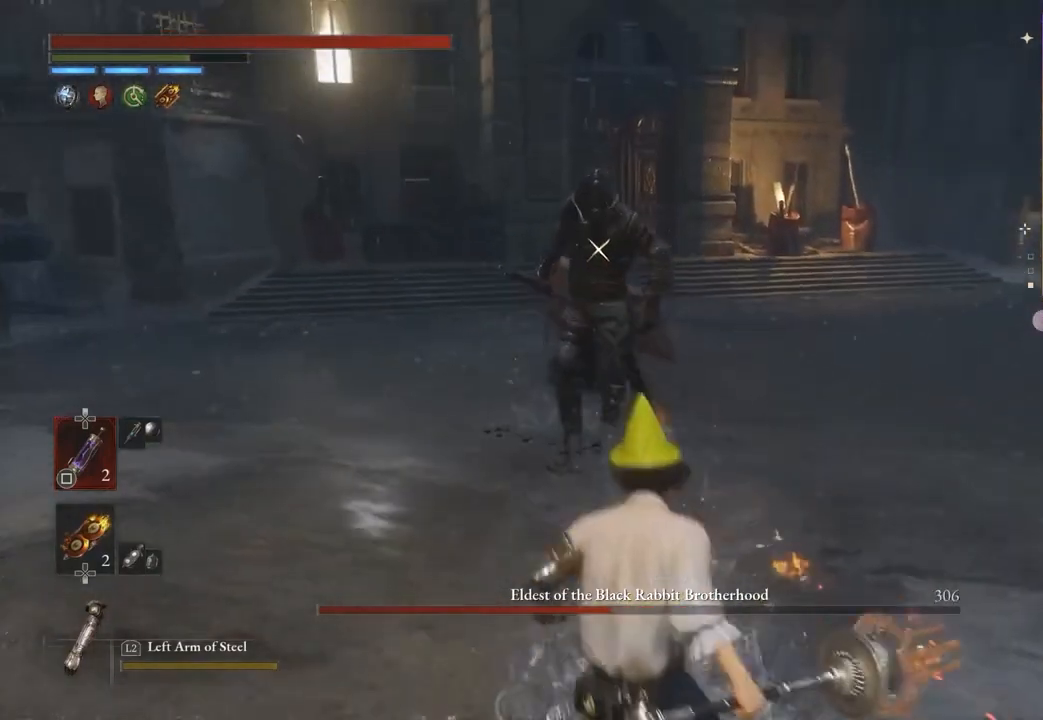
{"buttons": [], "left_stick": "down", "right_stick": "center", "events": []}
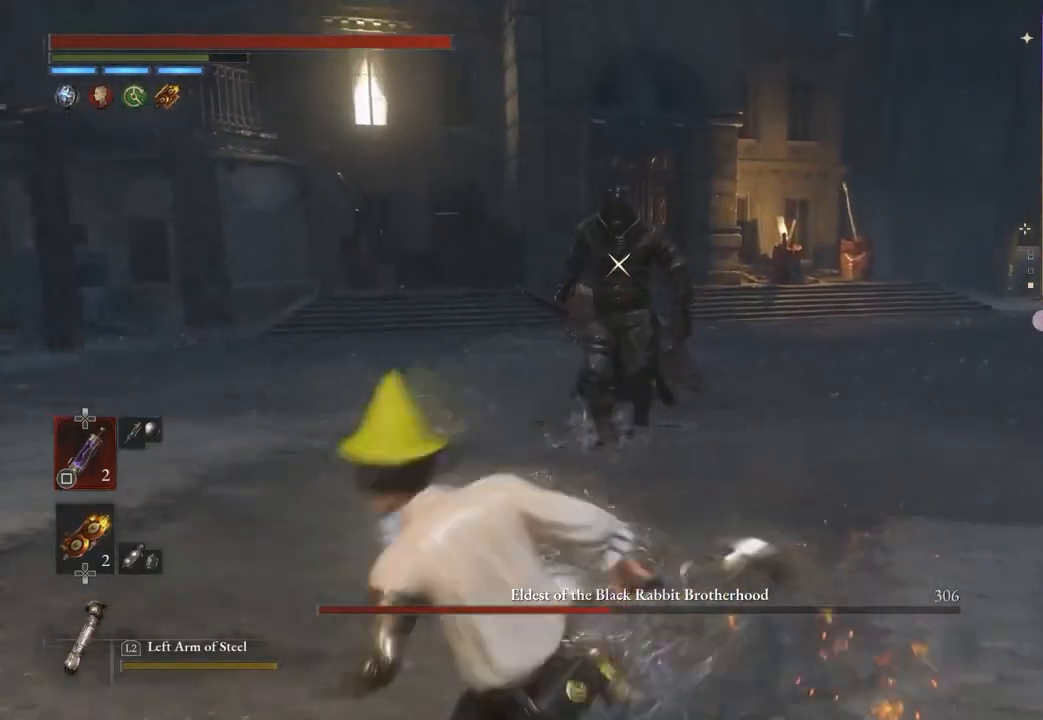
{"buttons": [], "left_stick": "right", "right_stick": "center", "events": [[500, "left_stick", "right"]]}
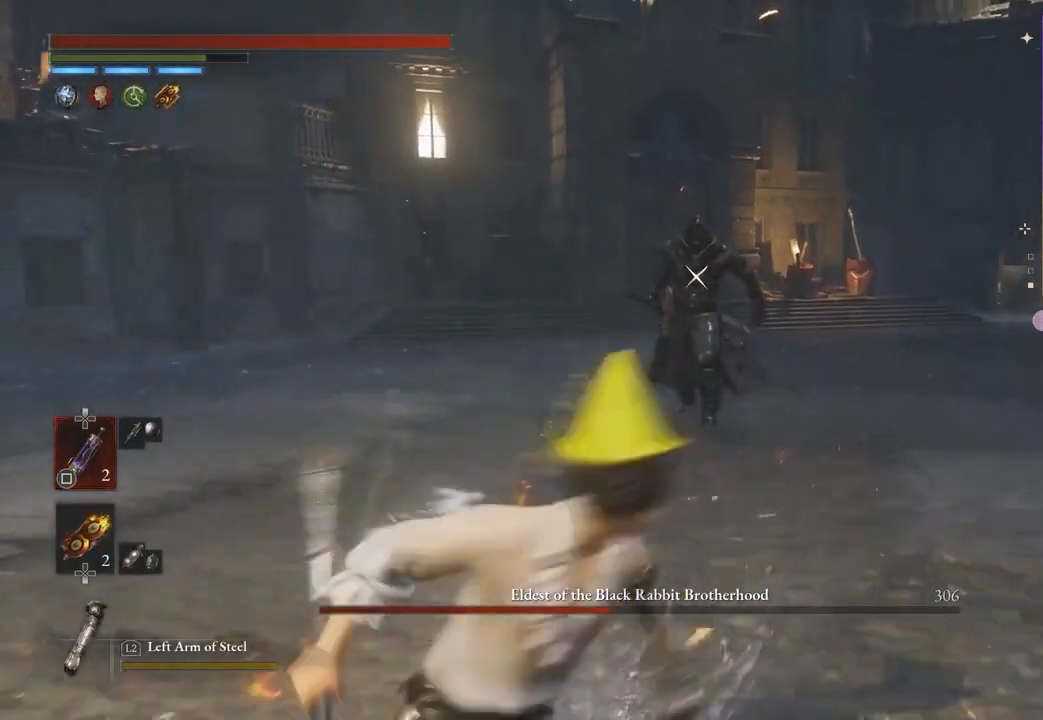
{"buttons": [], "left_stick": "center", "right_stick": "center", "events": [[100, "left_stick", "up"], [200, "left_stick", "center"]]}
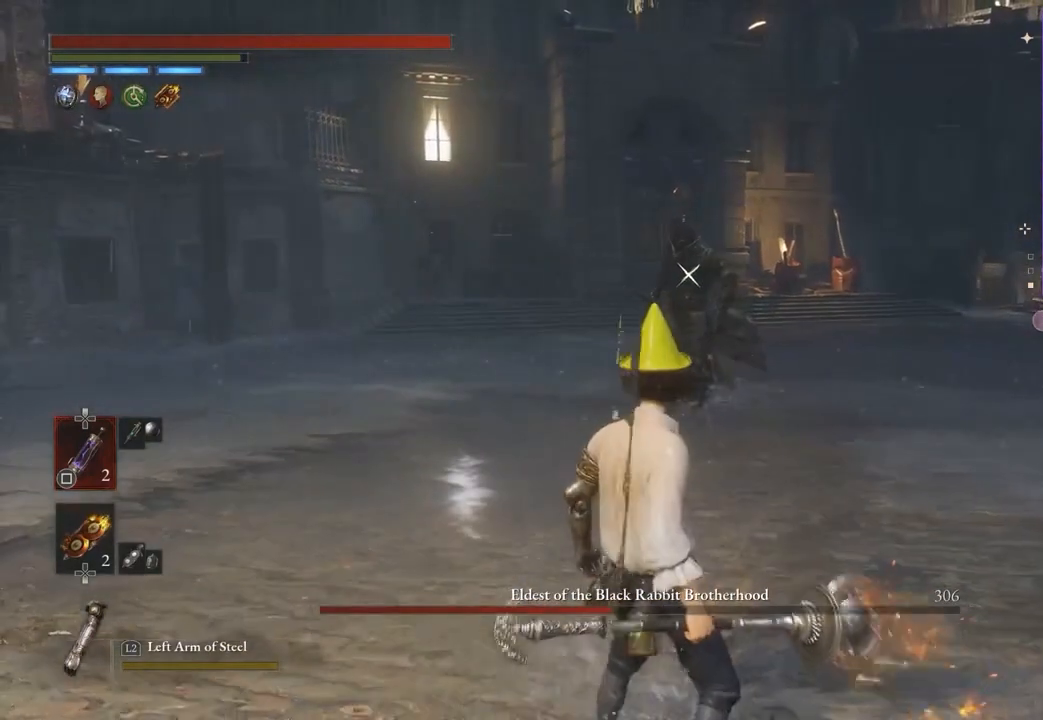
{"buttons": [], "left_stick": "center", "right_stick": "center", "events": []}
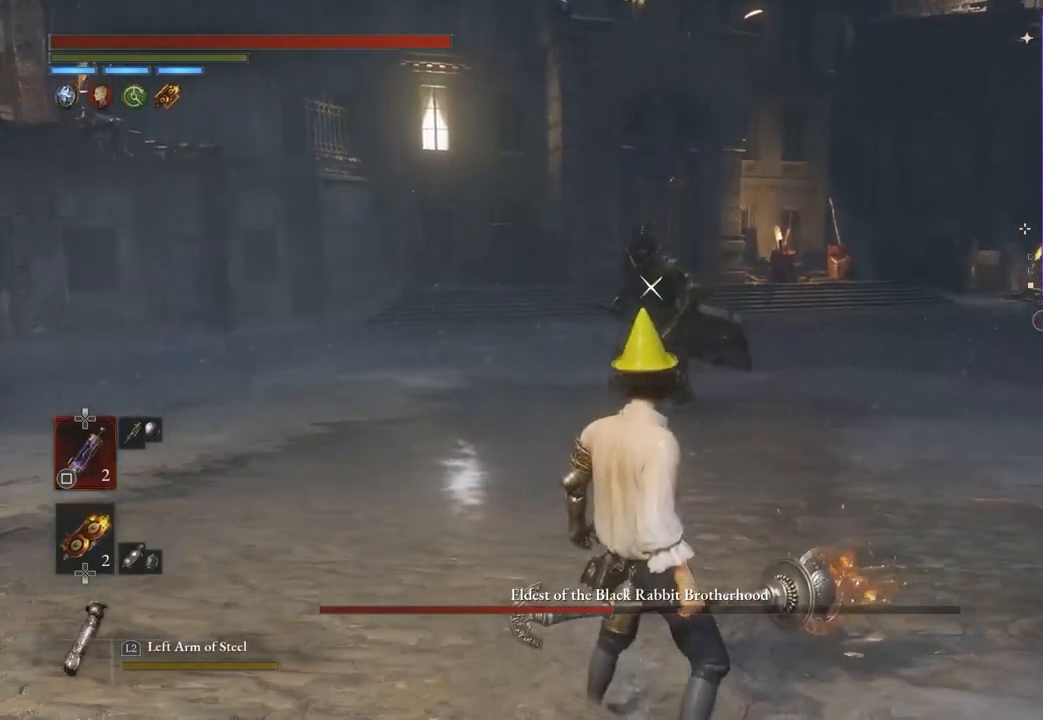
{"buttons": [], "left_stick": "down", "right_stick": "center", "events": [[267, "left_stick", "down"]]}
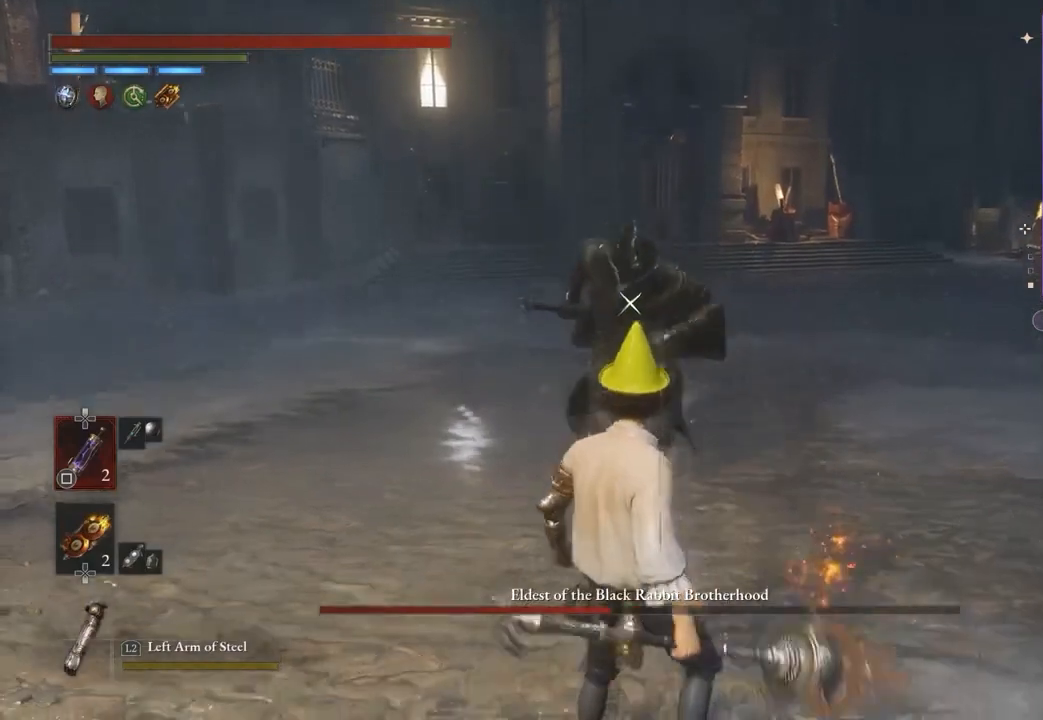
{"buttons": [], "left_stick": "down", "right_stick": "center", "events": []}
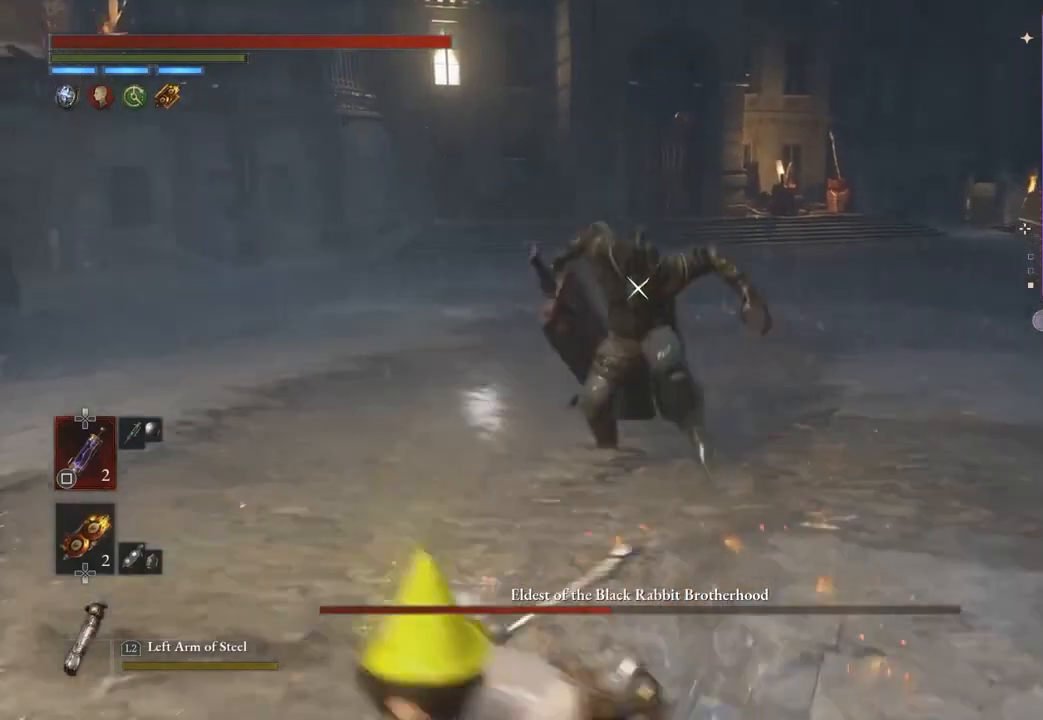
{"buttons": [], "left_stick": "down", "right_stick": "center", "events": []}
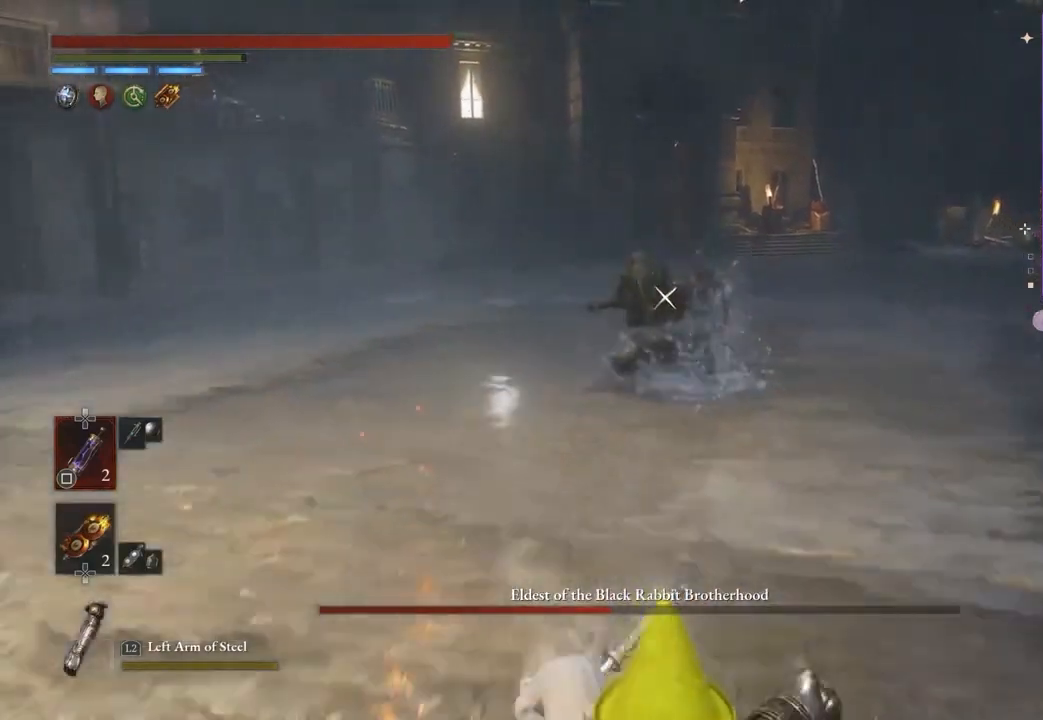
{"buttons": [], "left_stick": "center", "right_stick": "center", "events": [[100, "left_stick", "down-left"], [200, "left_stick", "center"]]}
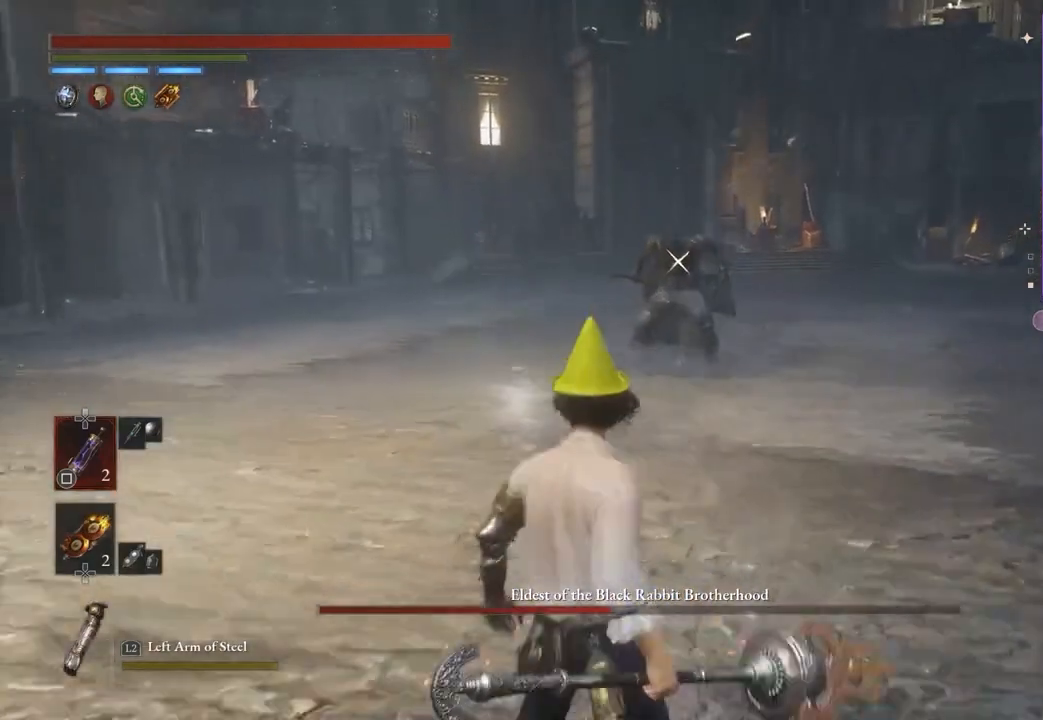
{"buttons": [], "left_stick": "center", "right_stick": "center", "events": []}
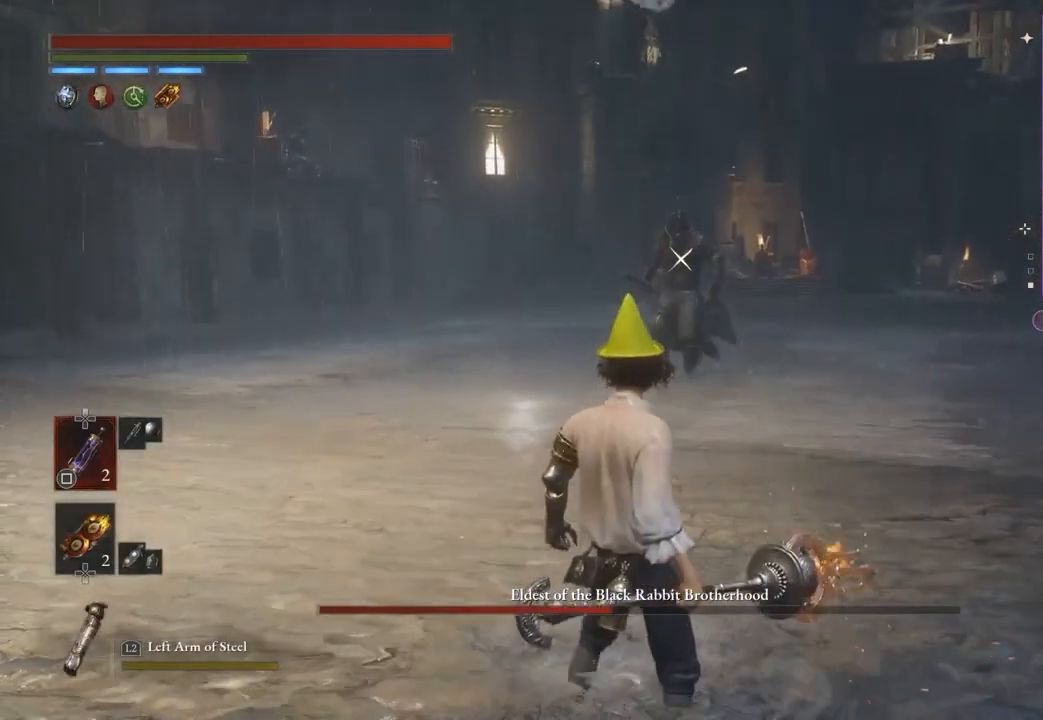
{"buttons": [], "left_stick": "center", "right_stick": "center", "events": []}
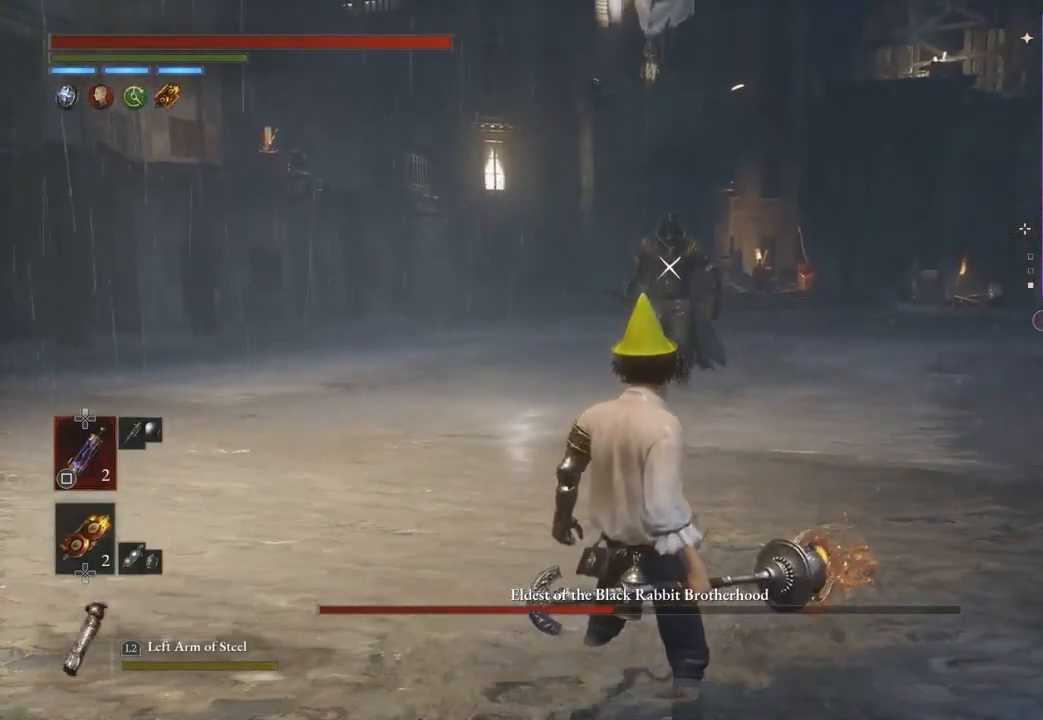
{"buttons": [], "left_stick": "left", "right_stick": "center", "events": [[300, "left_stick", "left"]]}
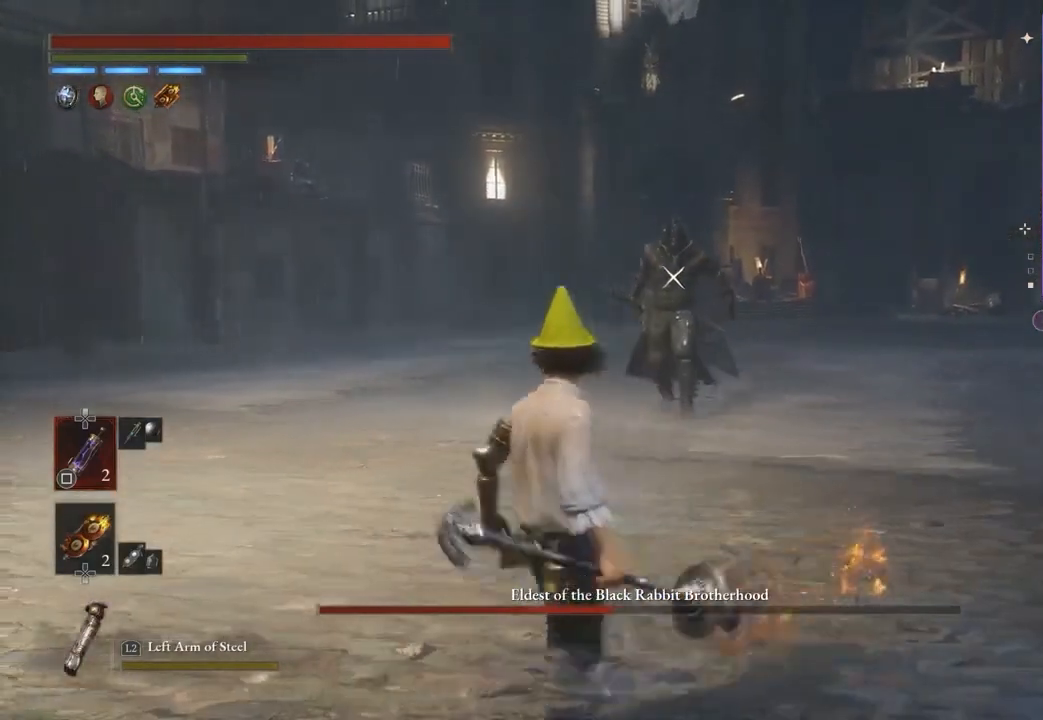
{"buttons": [], "left_stick": "left", "right_stick": "center", "events": []}
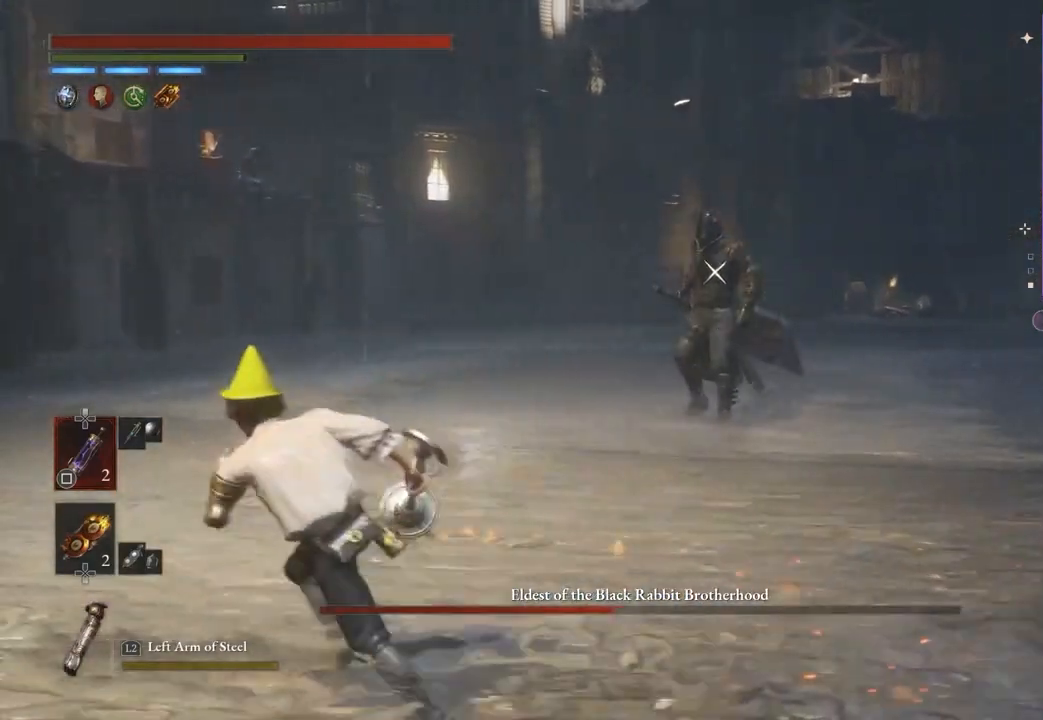
{"buttons": [], "left_stick": "left", "right_stick": "center", "events": []}
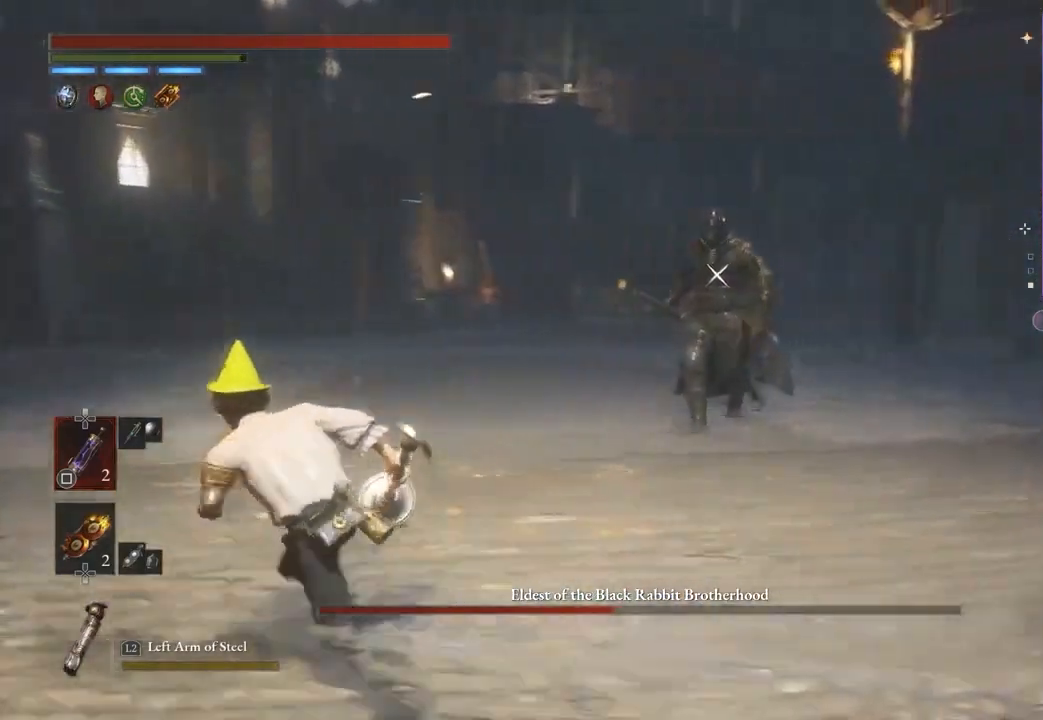
{"buttons": [], "left_stick": "left", "right_stick": "center", "events": []}
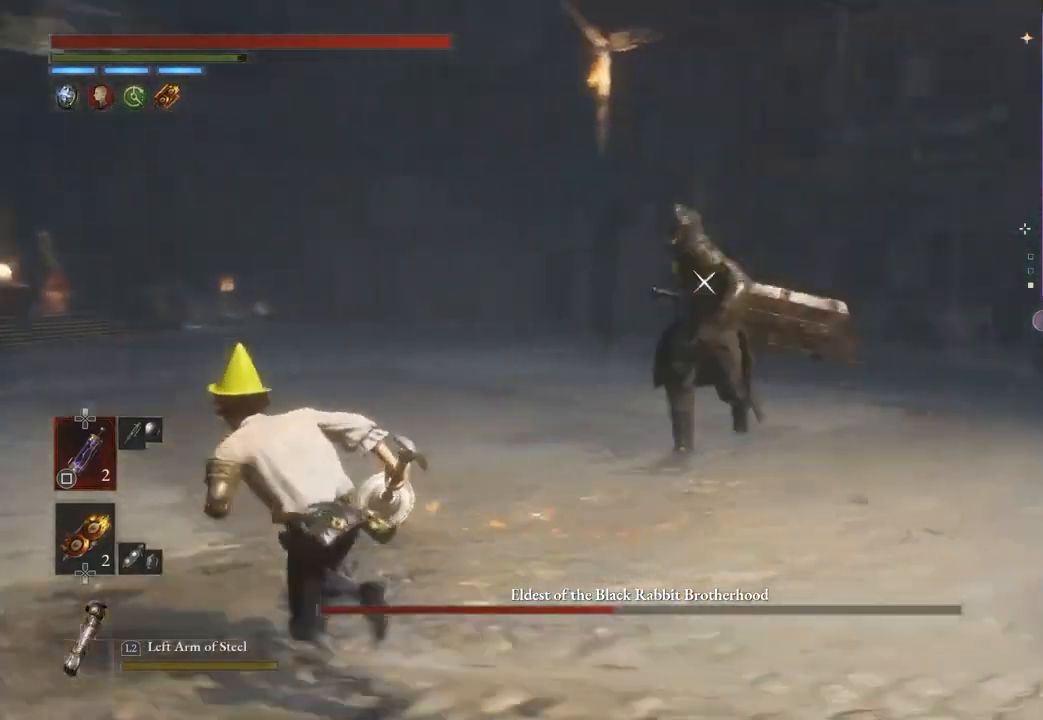
{"buttons": [], "left_stick": "left", "right_stick": "center", "events": []}
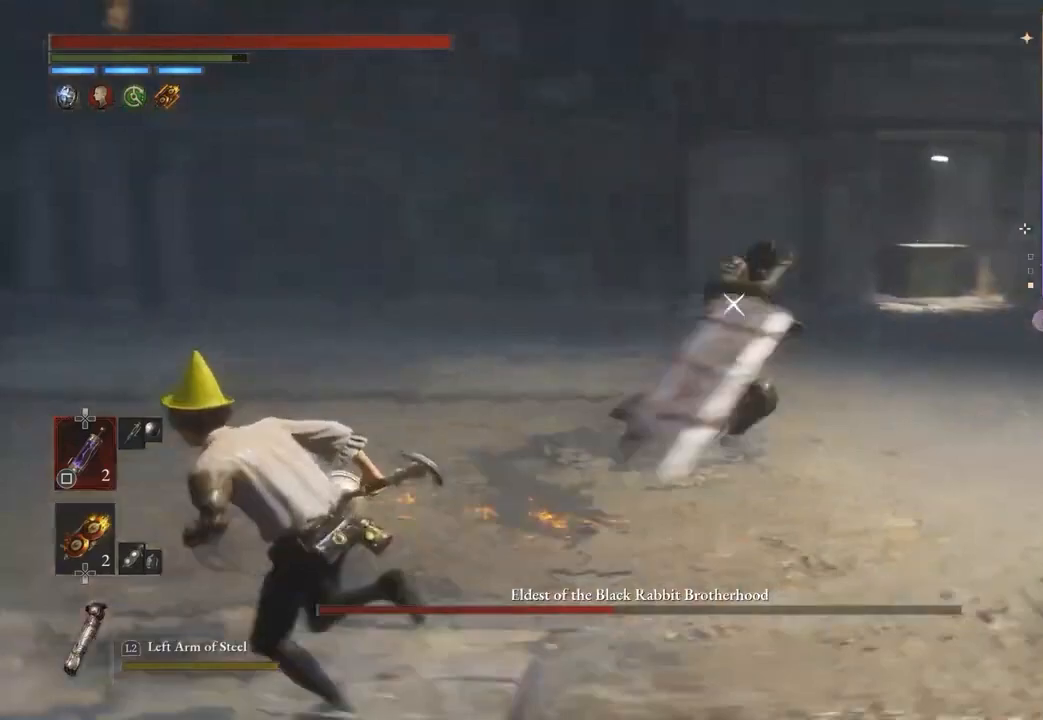
{"buttons": [], "left_stick": "left", "right_stick": "center", "events": []}
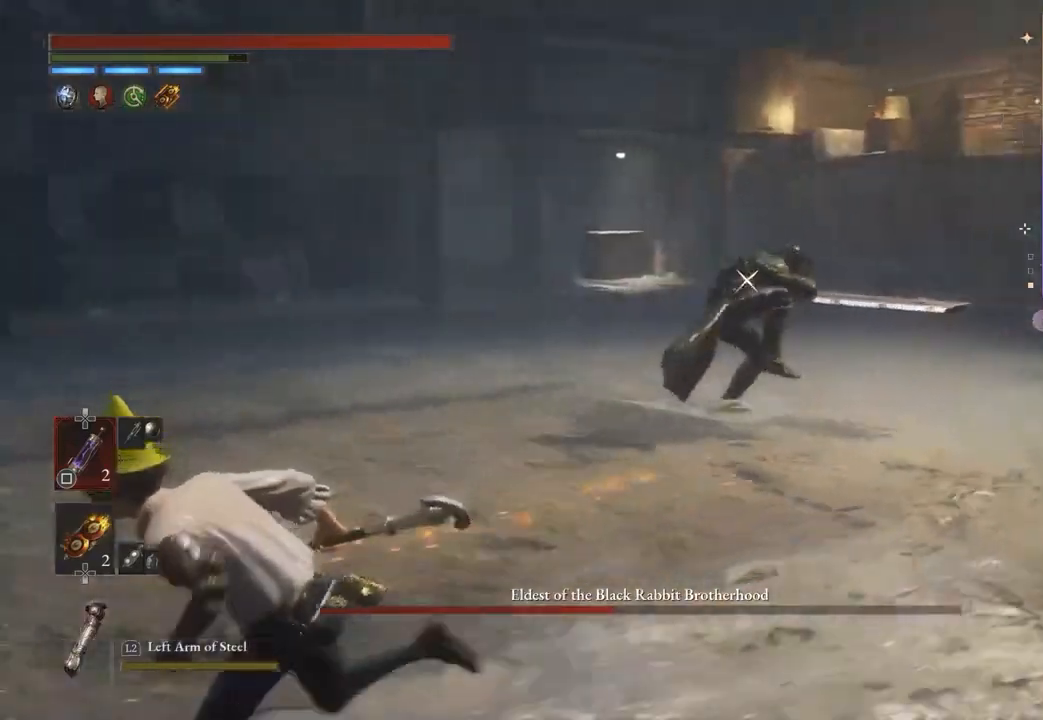
{"buttons": [], "left_stick": "left", "right_stick": "center", "events": []}